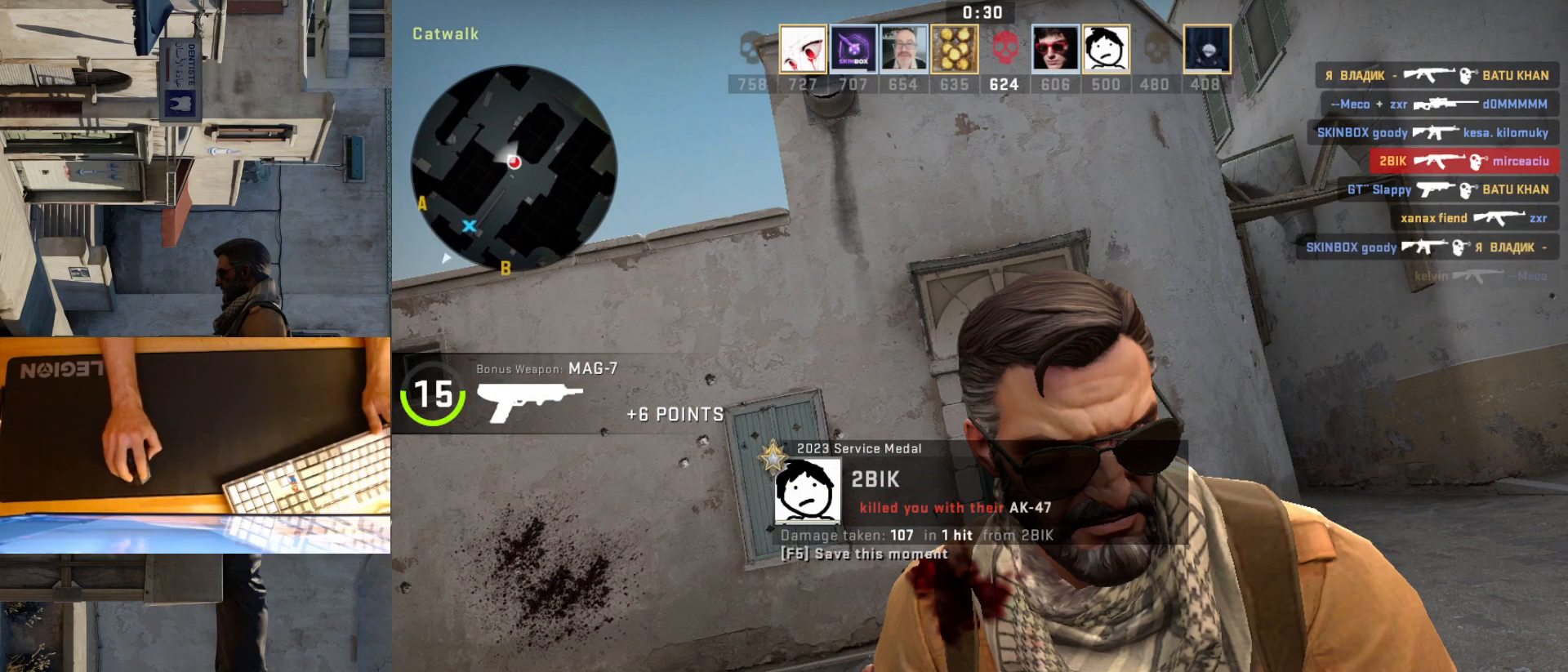
Gameplay with keyboard and mouse; each line is a JSON object with the keys and mouse buttons held at the frame after it. "events" lists presses ("down") and releases ("up") of "a", "ctrl", "d", "e", "q", "s", "shift", "space", "w", "mouse_left", "mouse_wheel", "mouse_right", "mouse_mb4" and "mouse_mb5" between this image and that frame as [ms after this image, input, new state], when the widget could be followed in between. "mouse_left", "mouse_wheel", "mouse_right", "mouse_mb4", "mouse_mb5" = the "left", "wheel", "right", "mb4", "mb5" buttons of the "mouse" list. No other keys are recorded. "wheel" means that the mouse wheel is clicked or scrolled. Mouse movement is not recorded.
{"keys": [], "mouse": [], "events": []}
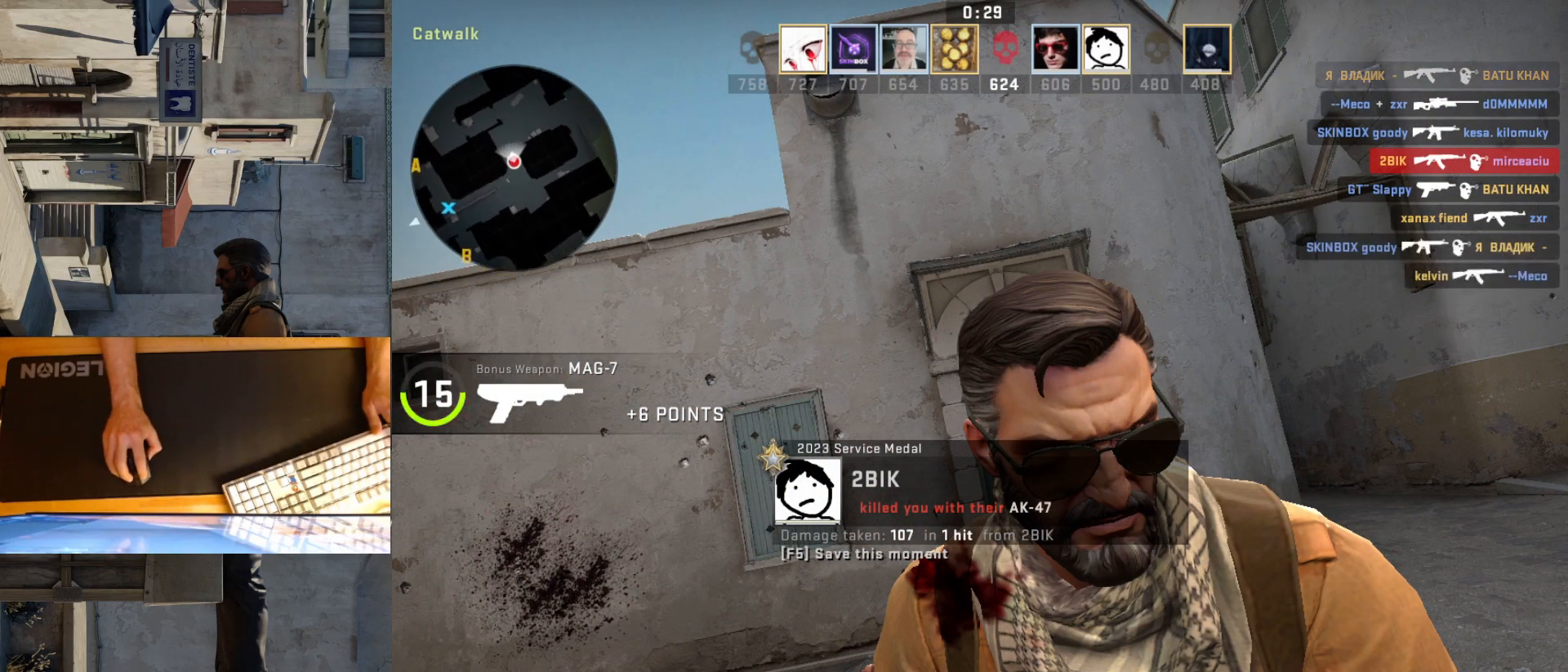
{"keys": [], "mouse": [], "events": []}
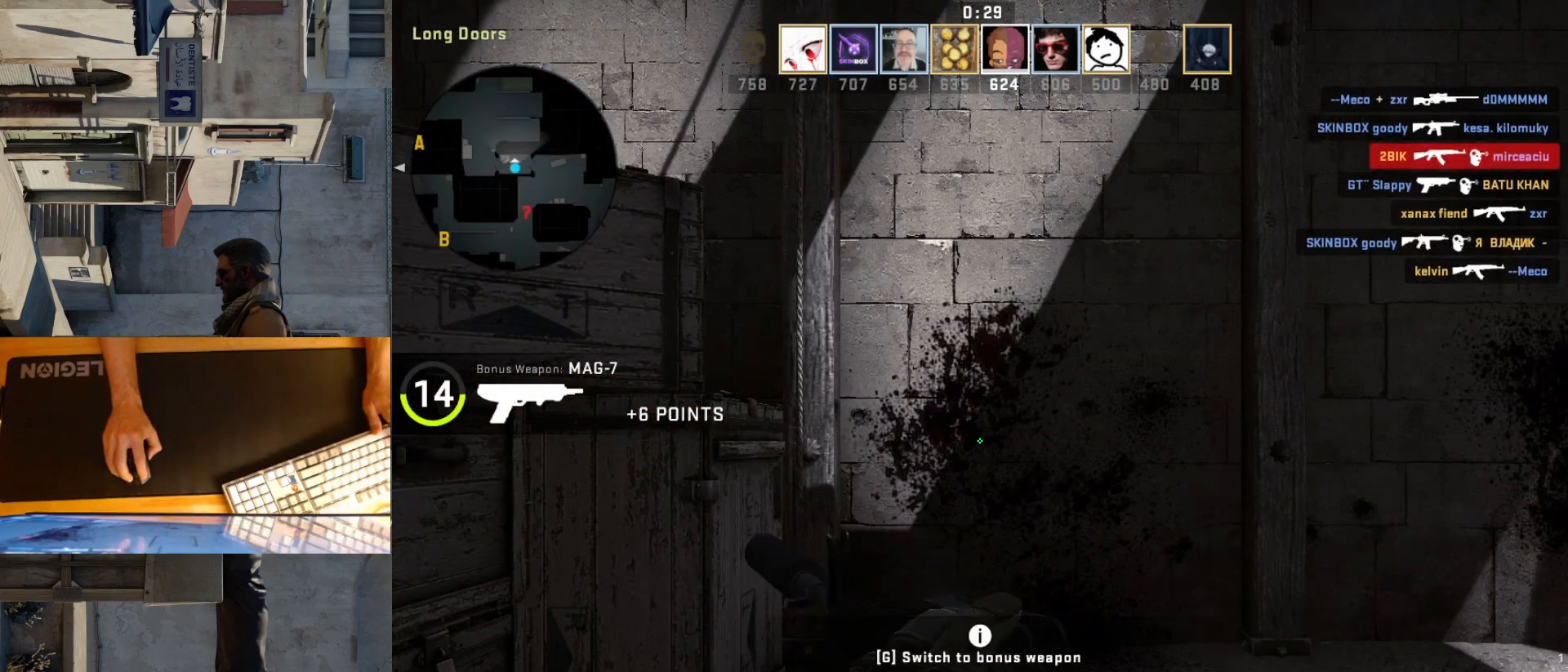
{"keys": ["w"], "mouse": [], "events": [[500, "w", "down"]]}
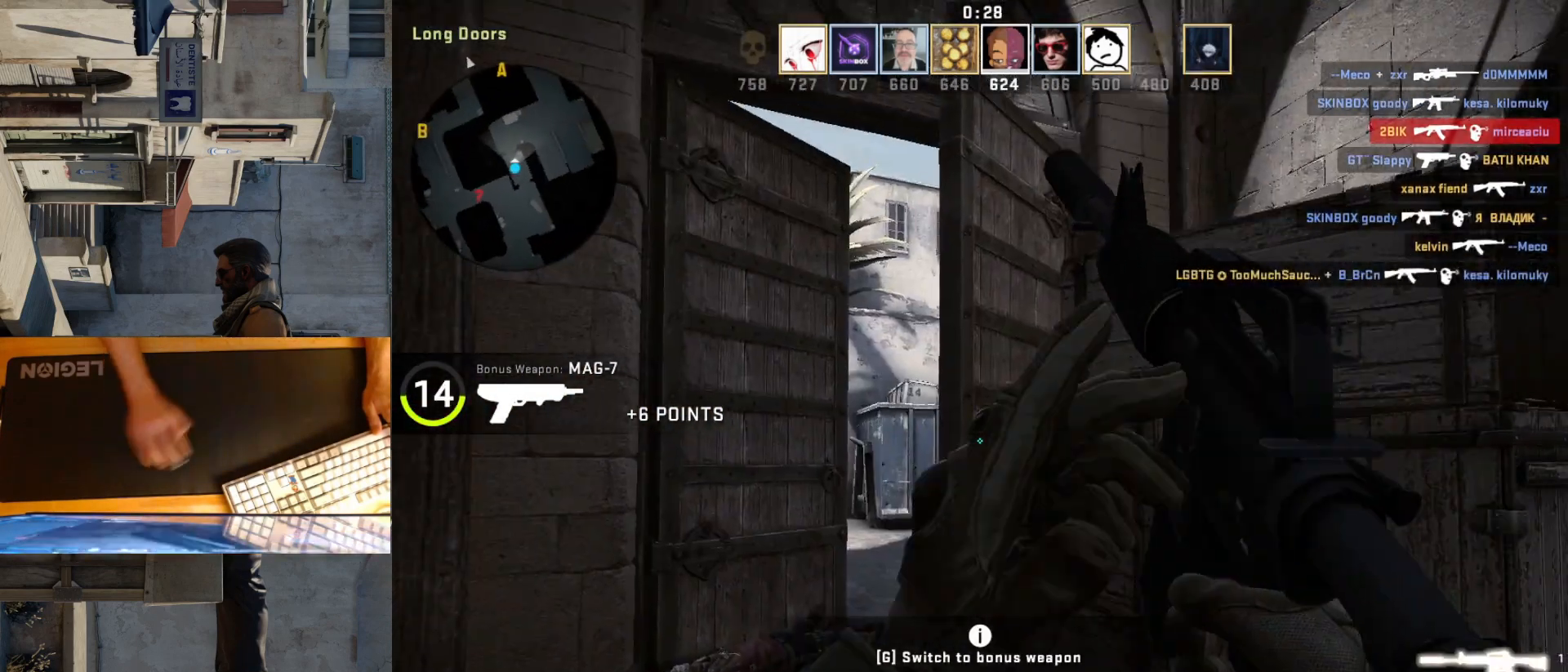
{"keys": ["a", "w"], "mouse": [], "events": [[83, "a", "down"]]}
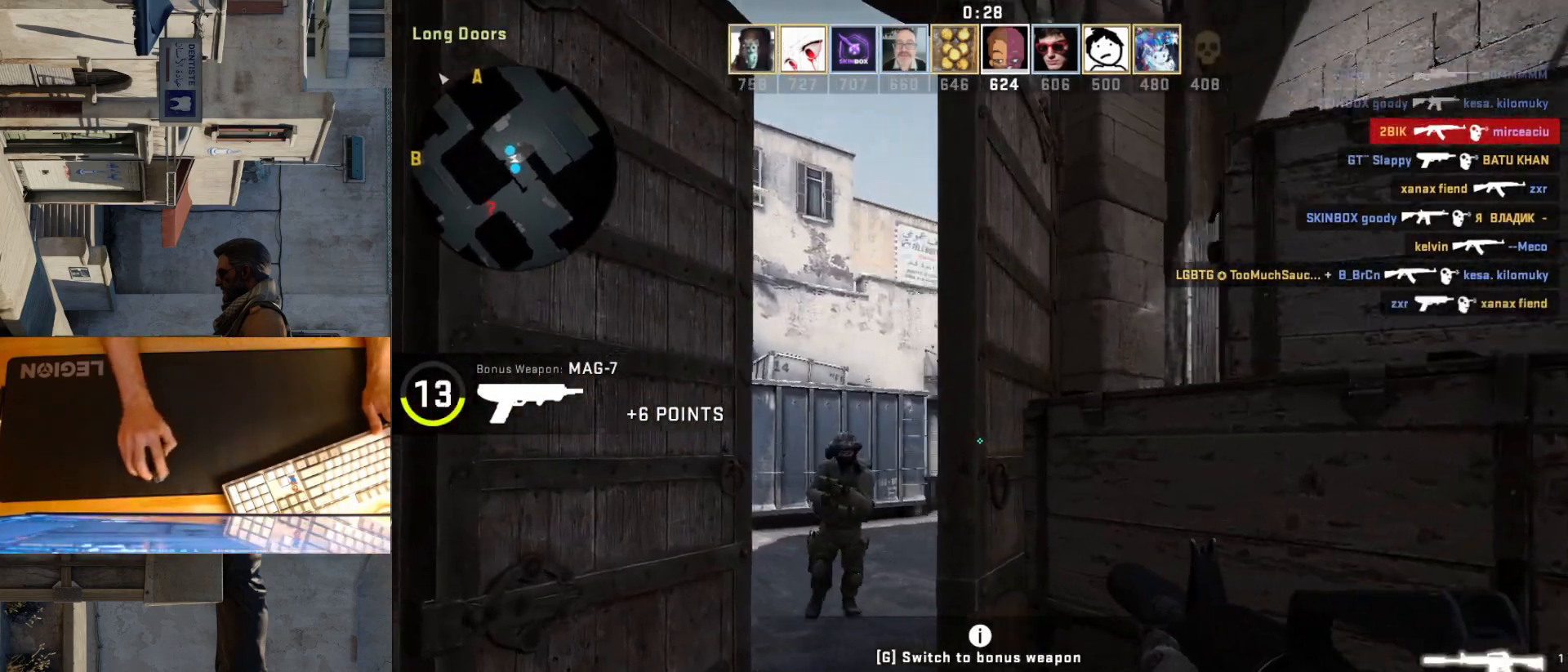
{"keys": [], "mouse": ["left"], "events": [[50, "a", "up"], [67, "w", "up"], [117, "mouse_left", "down"]]}
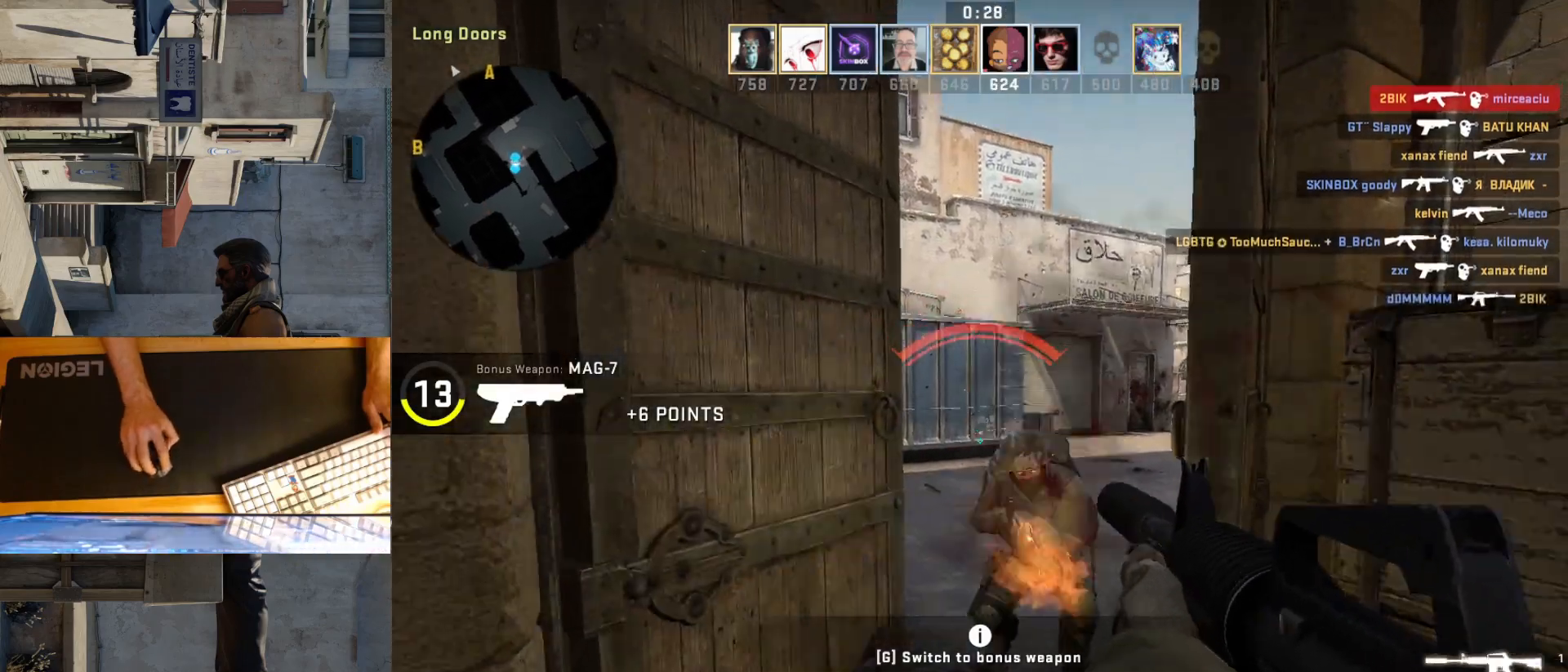
{"keys": [], "mouse": ["left"], "events": [[367, "mouse_left", "up"], [483, "mouse_left", "down"]]}
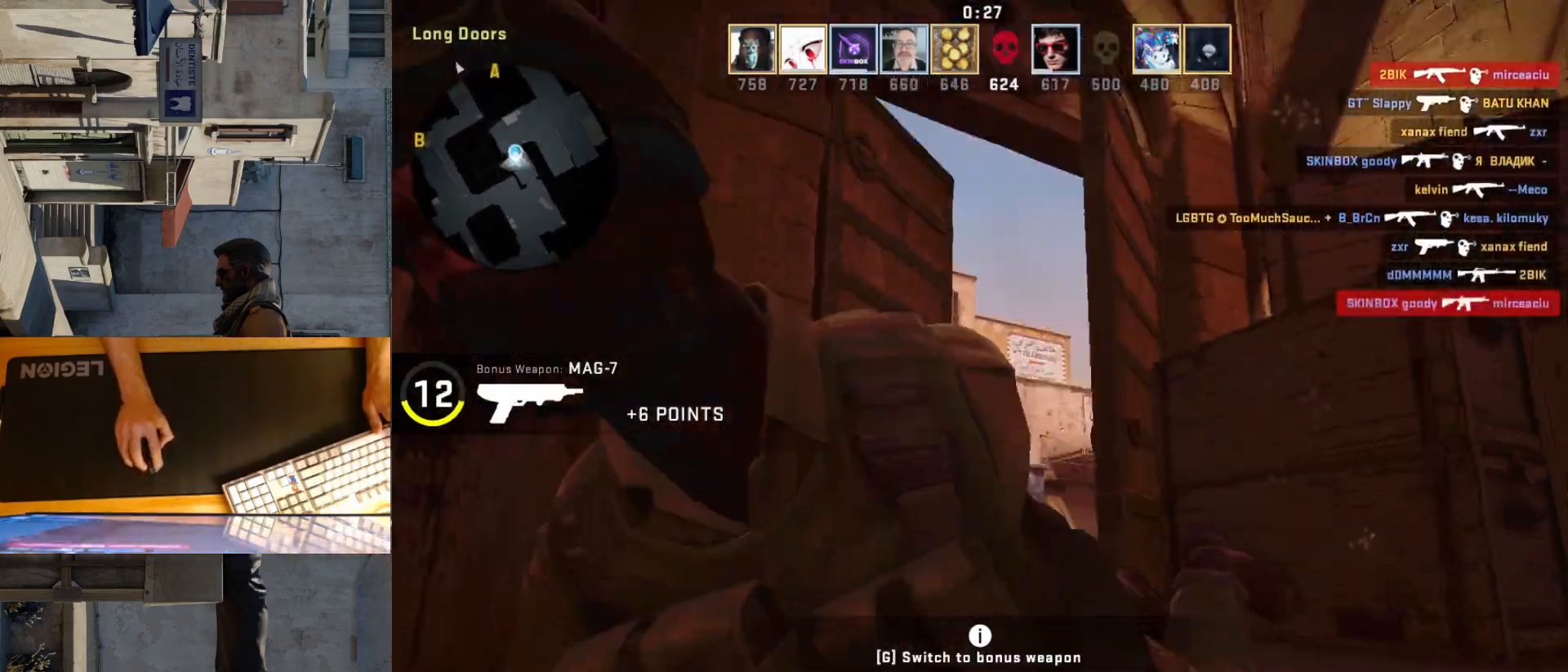
{"keys": [], "mouse": ["left"], "events": [[100, "mouse_left", "up"], [183, "mouse_left", "down"], [317, "mouse_left", "up"], [500, "mouse_left", "down"]]}
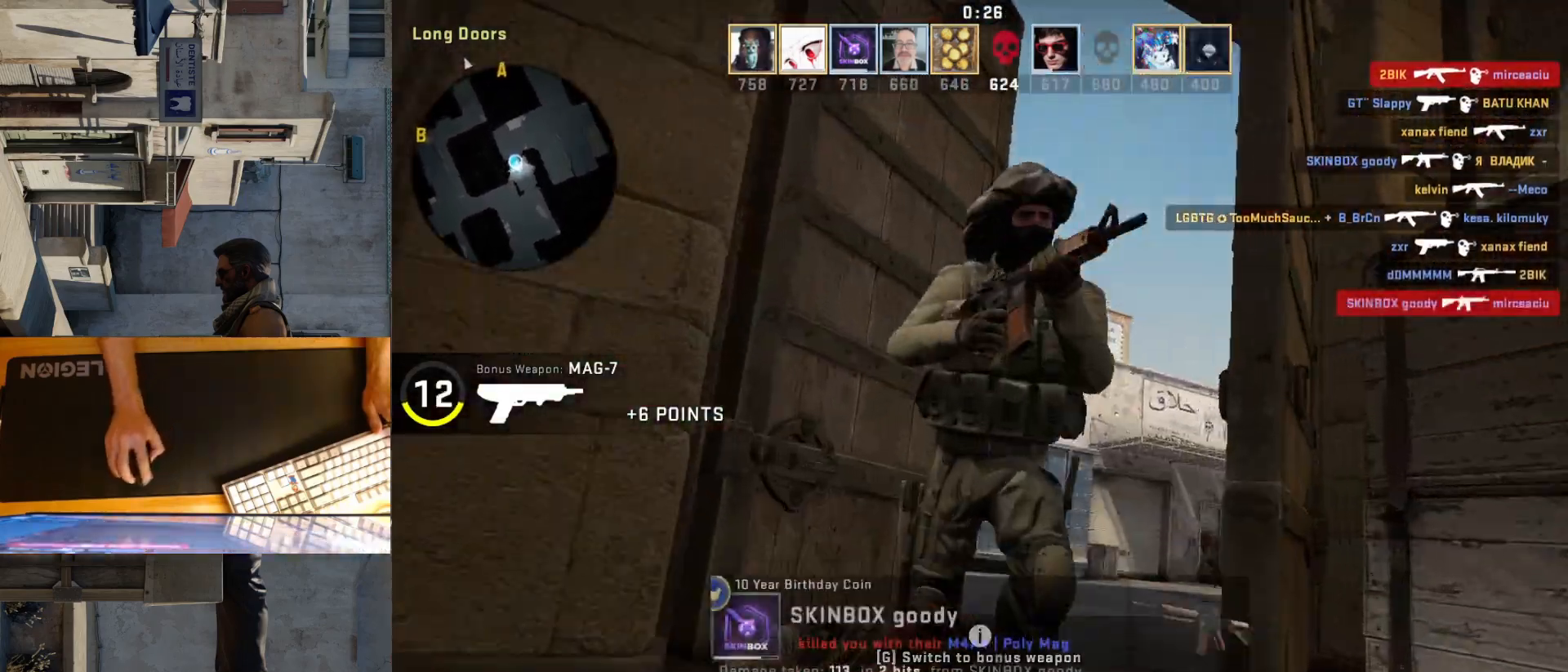
{"keys": [], "mouse": ["left"], "events": [[117, "mouse_left", "up"], [233, "mouse_left", "down"], [350, "mouse_left", "up"], [450, "mouse_left", "down"]]}
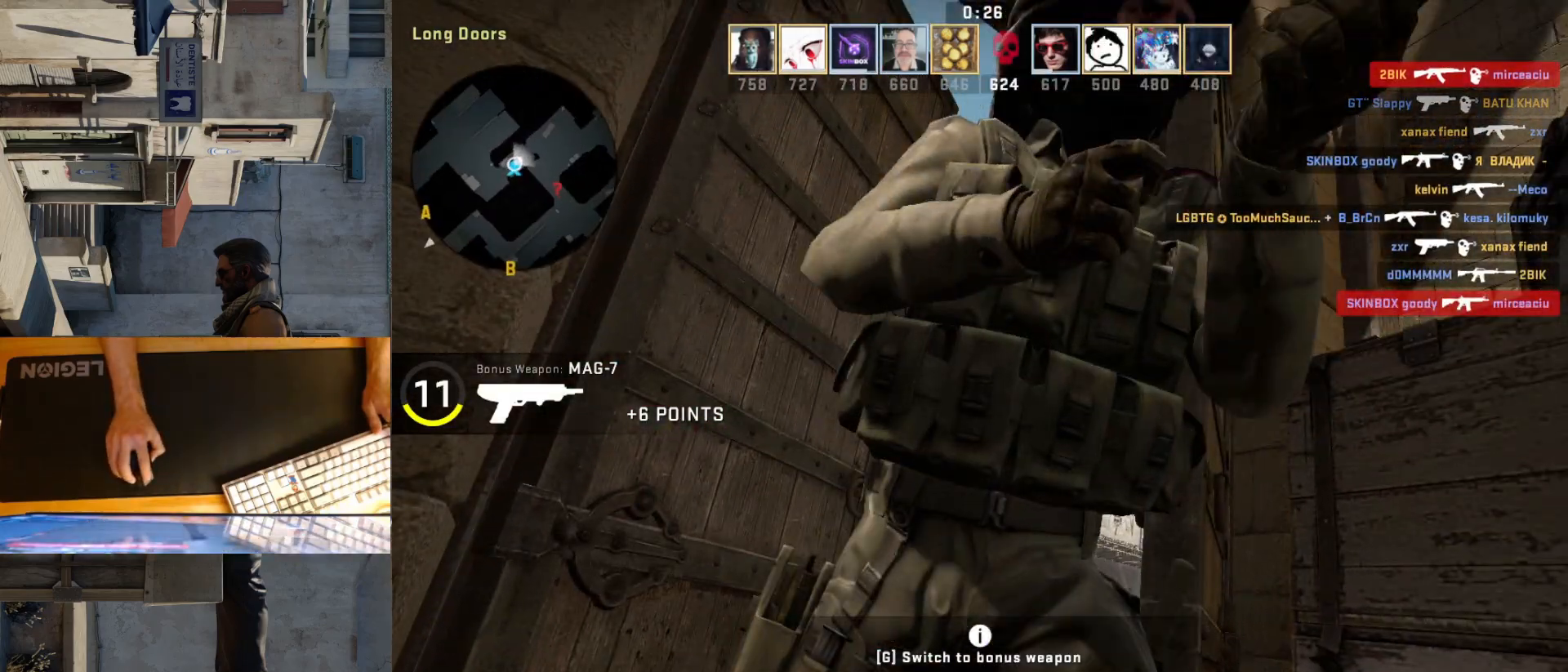
{"keys": [], "mouse": [], "events": [[67, "mouse_left", "up"], [150, "mouse_left", "down"], [267, "mouse_left", "up"], [367, "mouse_left", "down"], [483, "mouse_left", "up"]]}
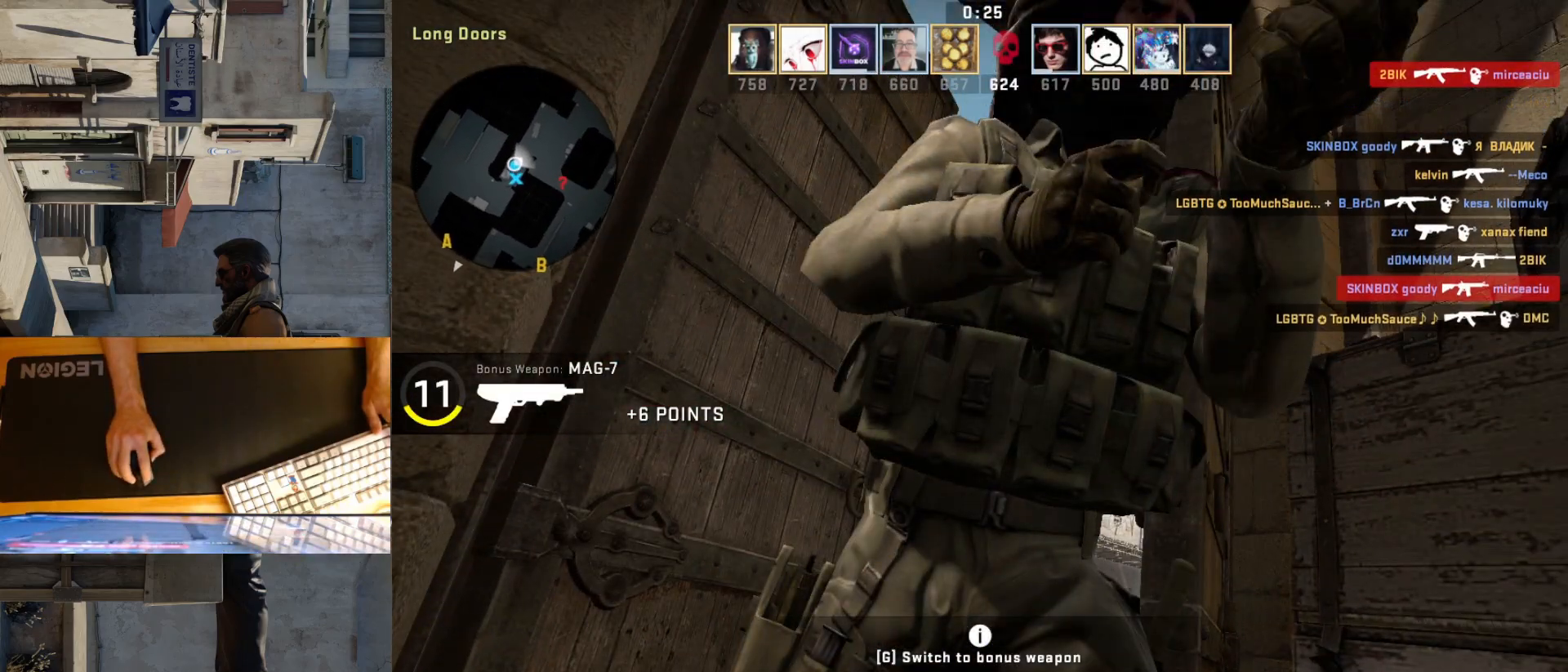
{"keys": [], "mouse": [], "events": [[67, "mouse_left", "down"], [183, "mouse_left", "up"]]}
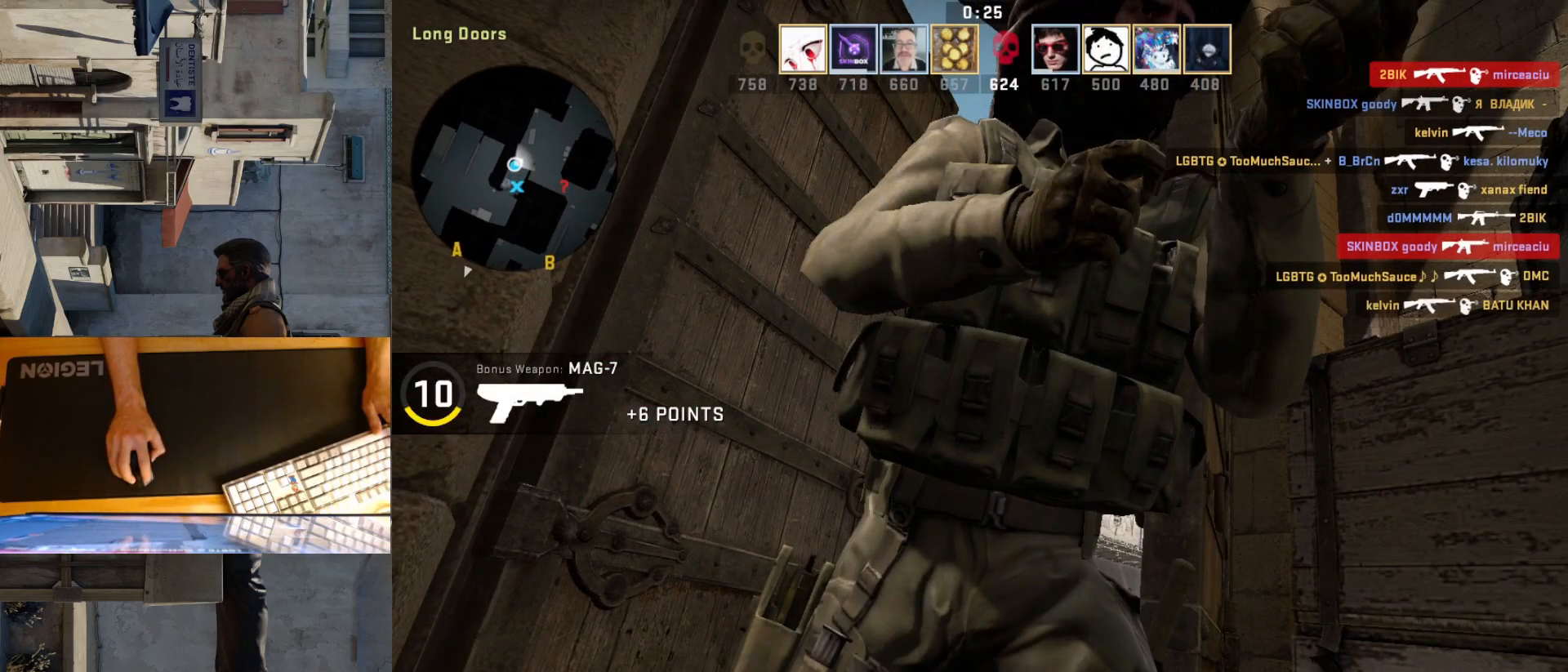
{"keys": [], "mouse": [], "events": []}
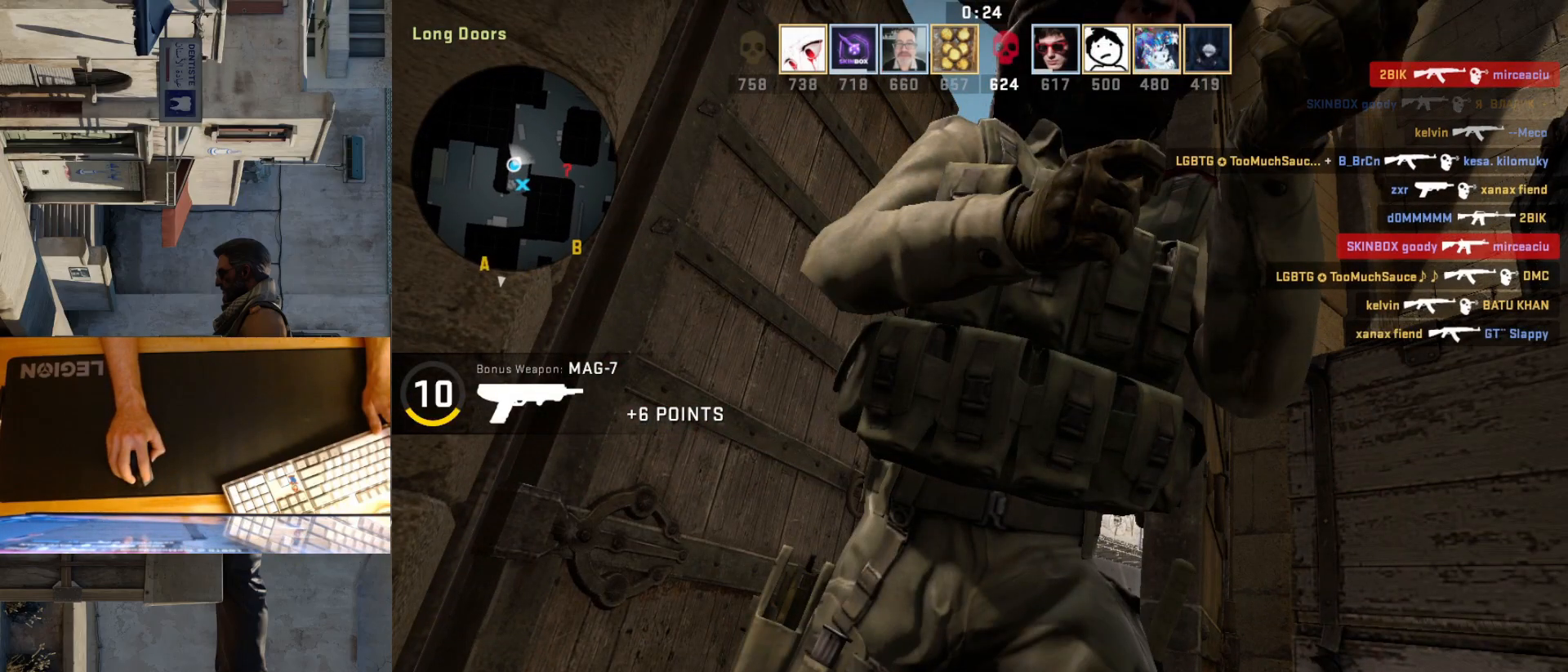
{"keys": [], "mouse": [], "events": []}
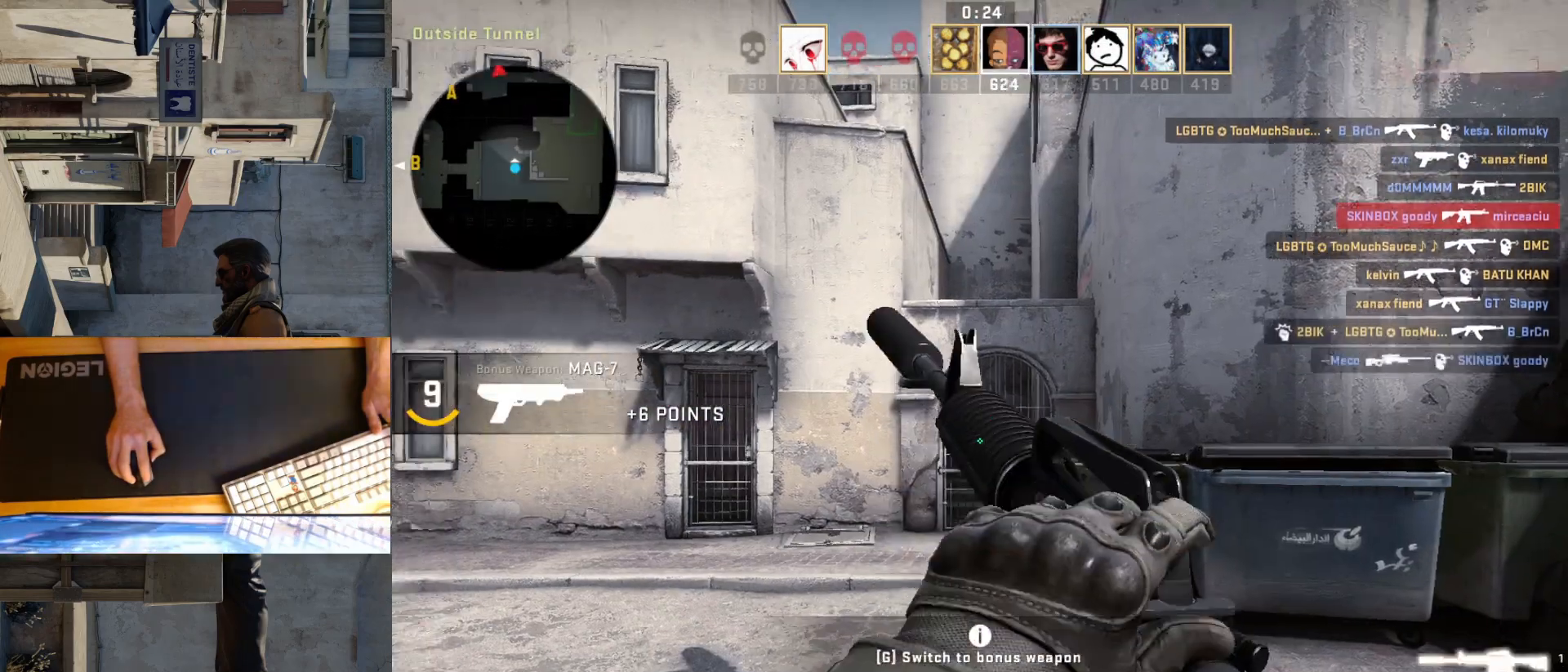
{"keys": ["a"], "mouse": [], "events": [[350, "a", "down"]]}
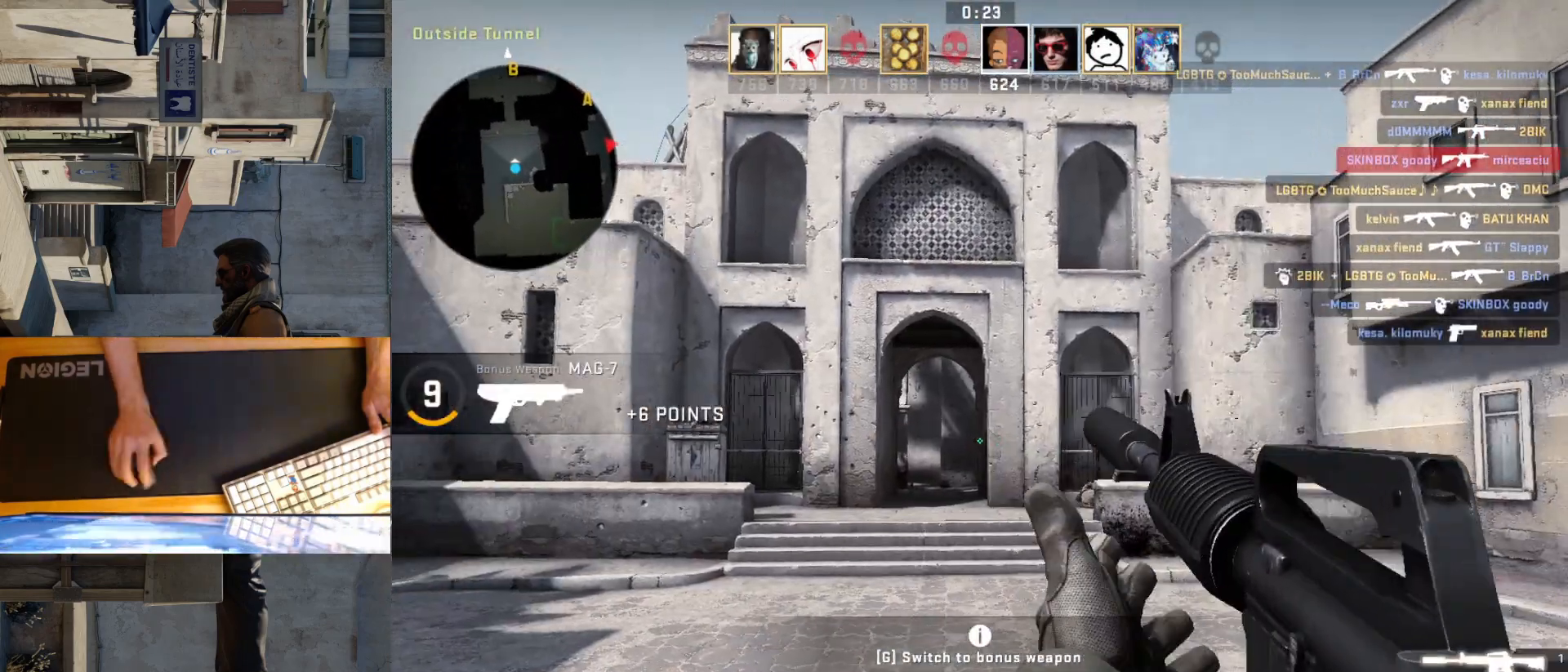
{"keys": ["w"], "mouse": [], "events": [[67, "a", "up"], [67, "d", "down"], [183, "a", "down"], [183, "d", "up"], [317, "w", "down"], [367, "a", "up"]]}
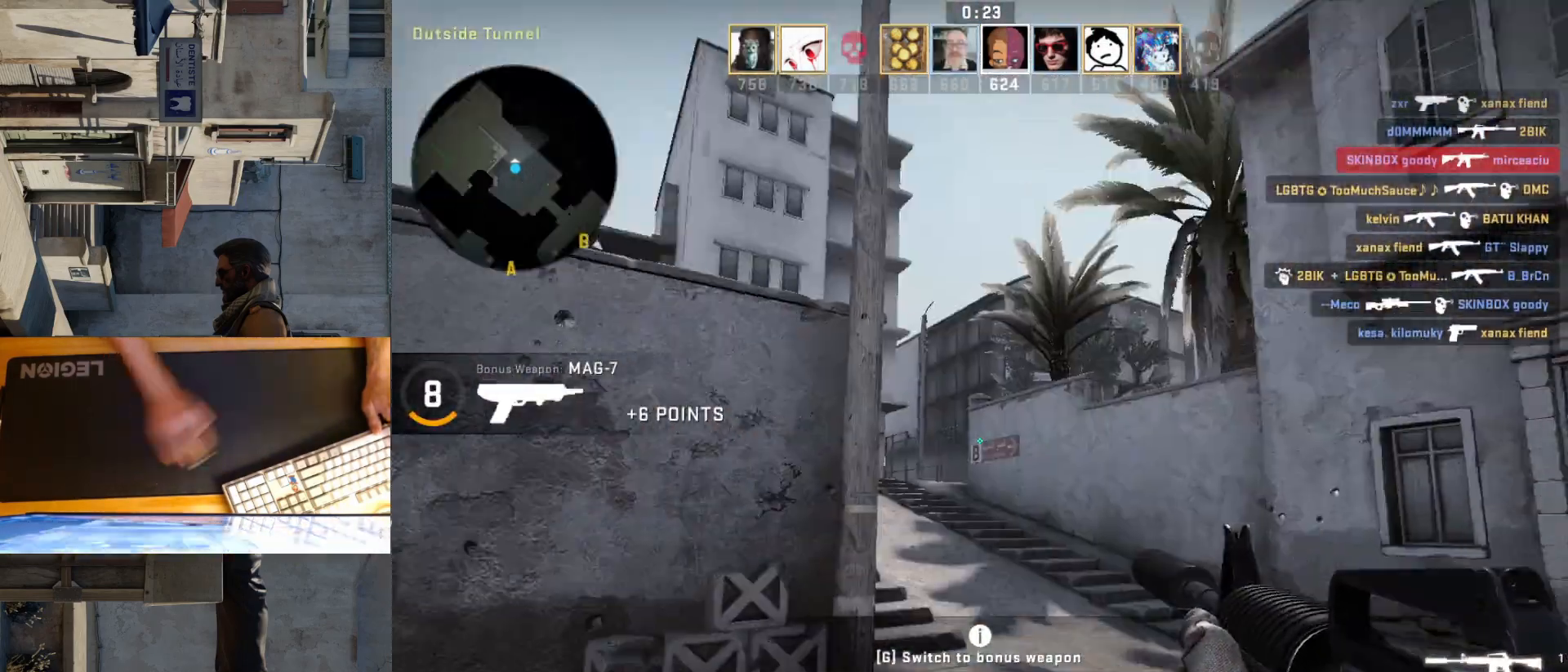
{"keys": ["d"], "mouse": [], "events": [[83, "d", "down"], [300, "w", "up"], [317, "d", "up"], [333, "a", "down"], [450, "a", "up"], [467, "d", "down"]]}
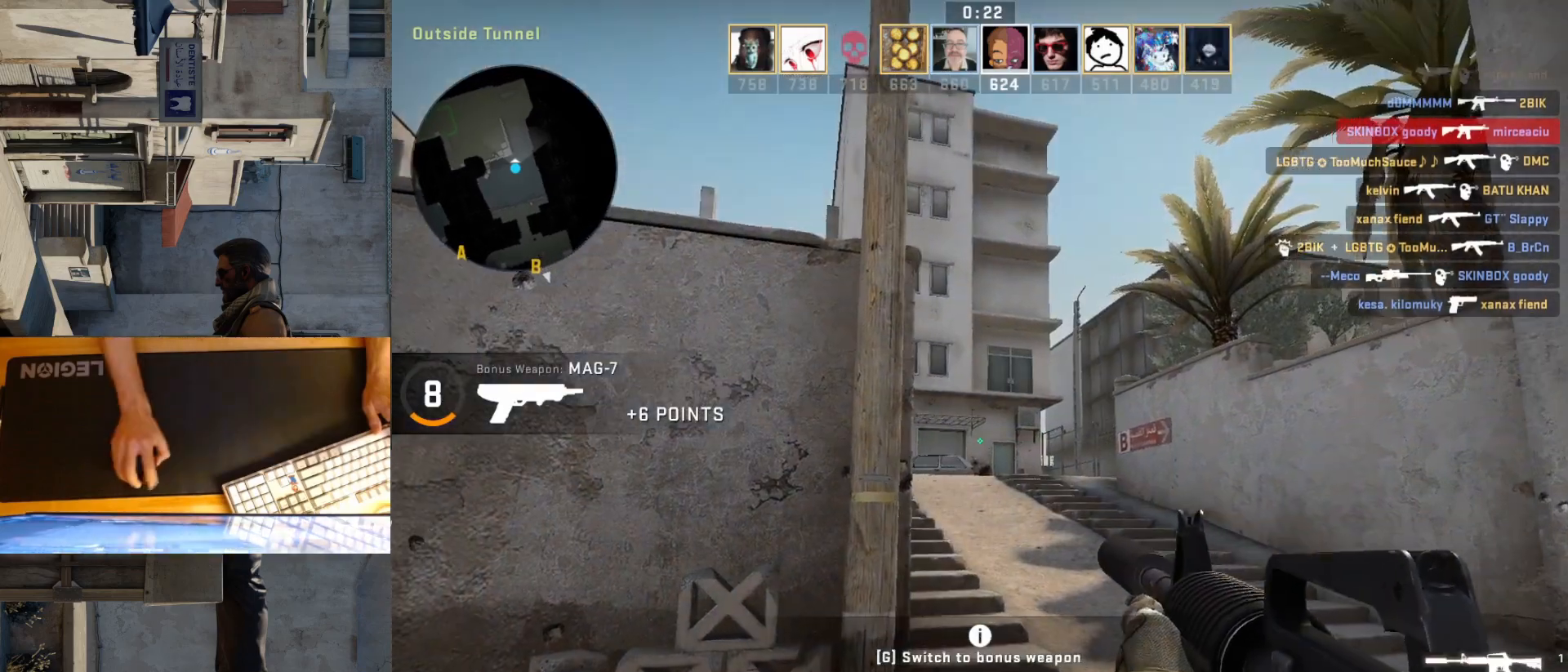
{"keys": ["d", "w"], "mouse": [], "events": [[267, "a", "down"], [300, "d", "up"], [367, "a", "up"], [400, "d", "down"], [467, "w", "down"]]}
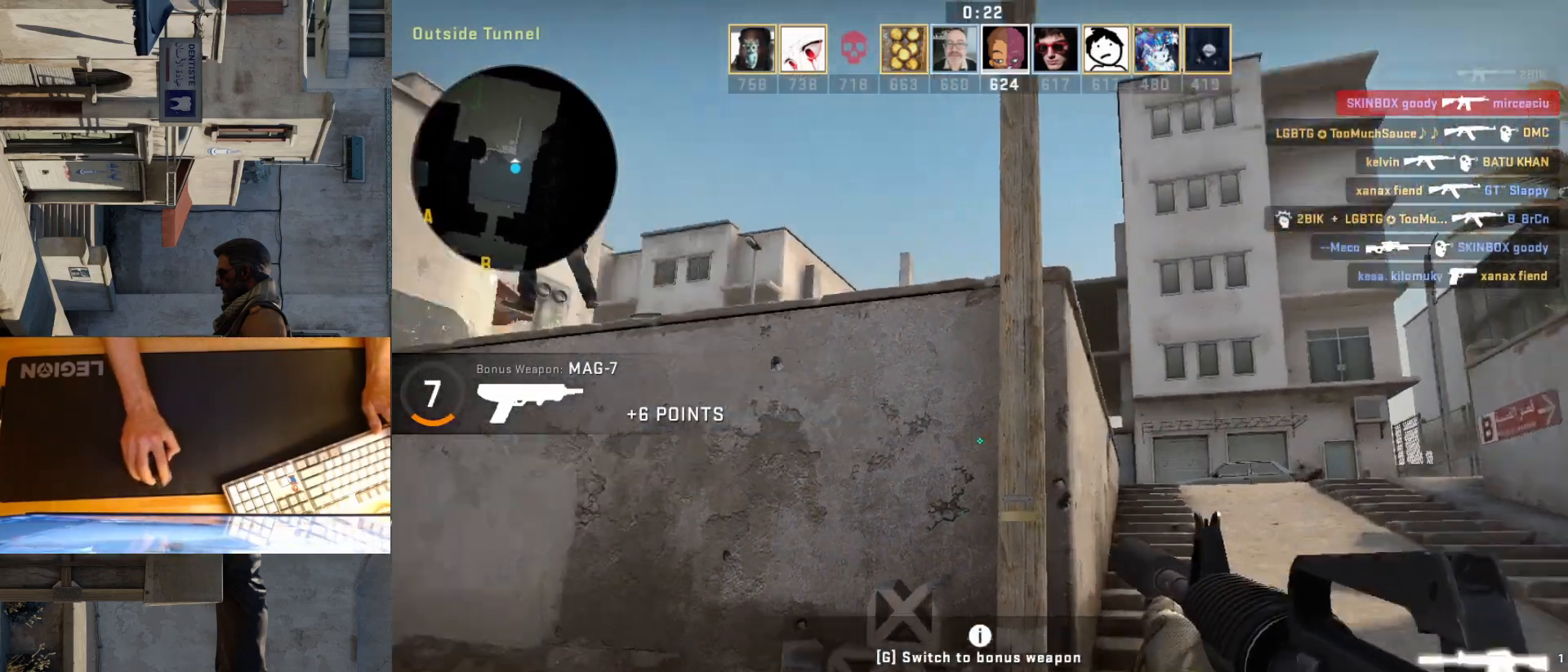
{"keys": ["d"], "mouse": [], "events": [[267, "w", "up"], [417, "s", "down"], [450, "s", "up"]]}
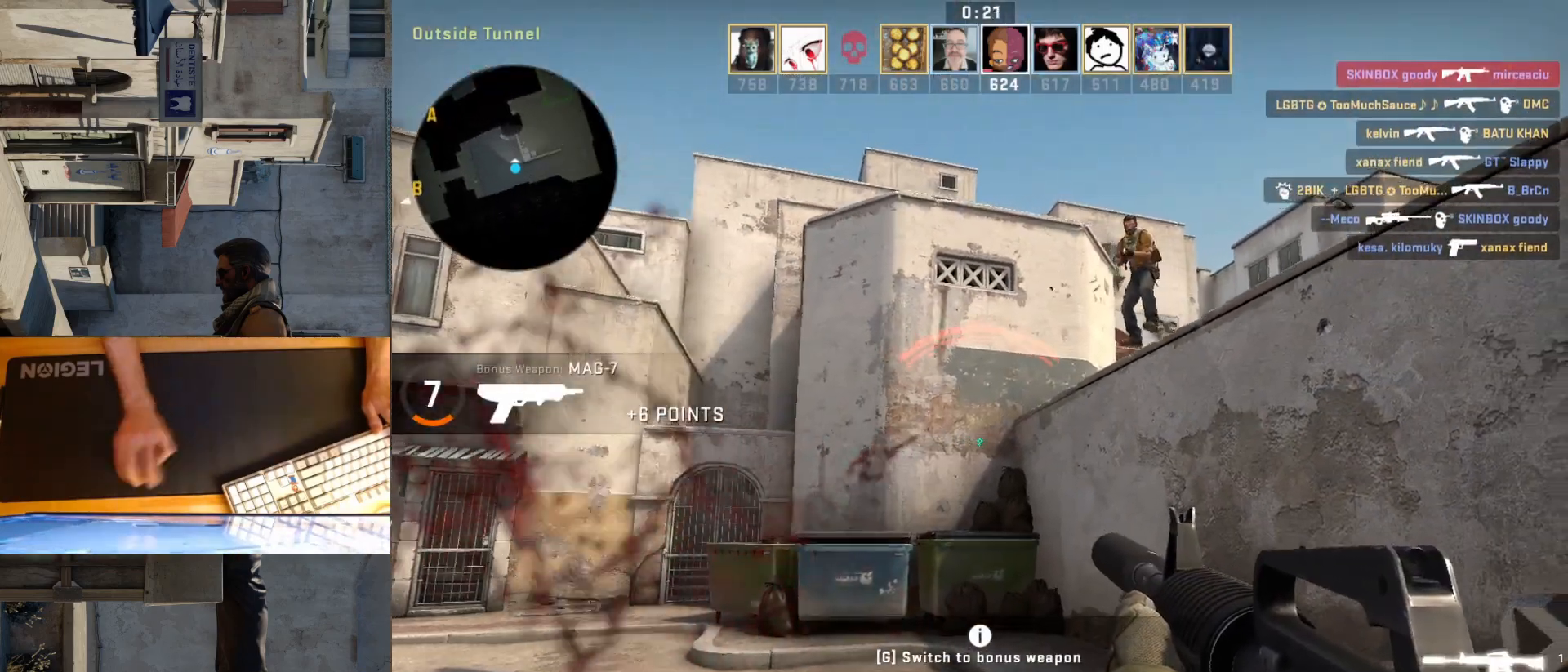
{"keys": [], "mouse": [], "events": [[83, "a", "down"], [83, "d", "up"], [133, "mouse_left", "down"], [233, "a", "up"], [383, "mouse_left", "up"]]}
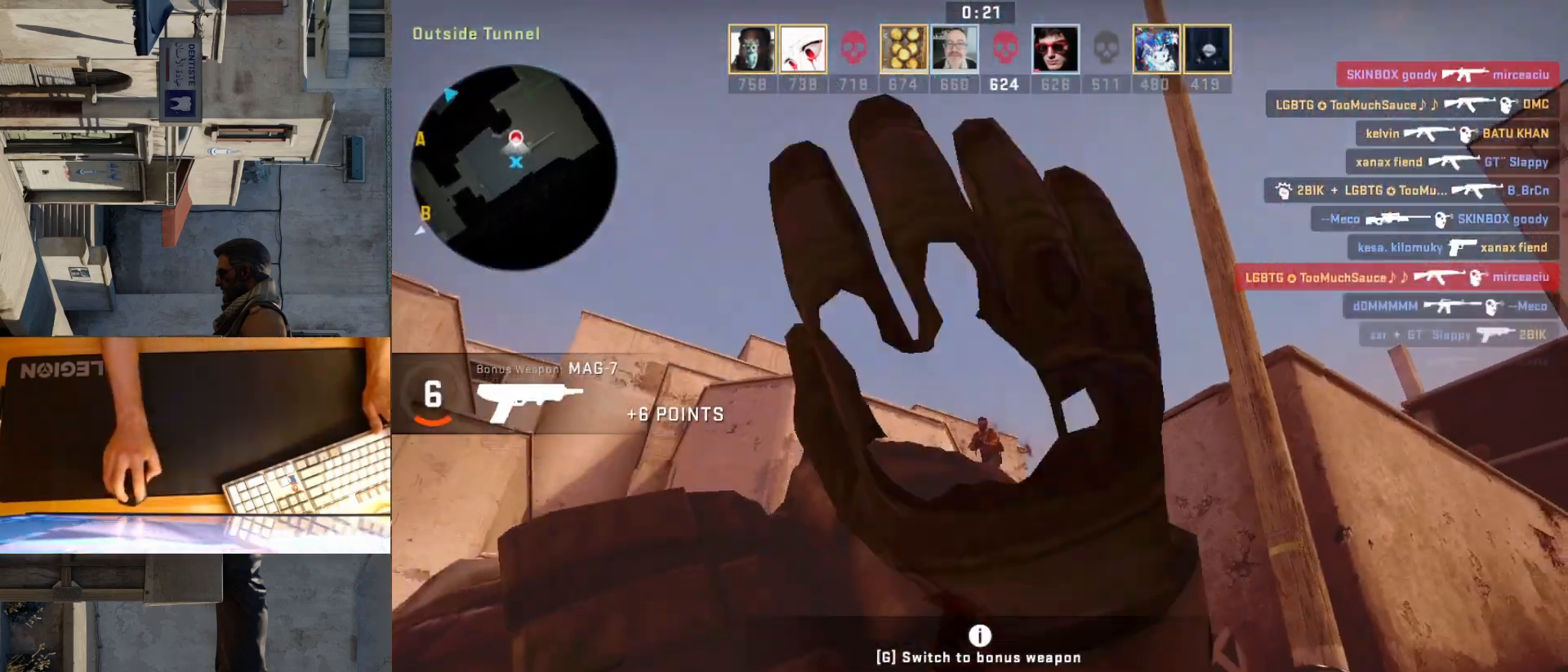
{"keys": [], "mouse": ["left"], "events": [[50, "mouse_left", "down"], [200, "mouse_left", "up"], [383, "mouse_left", "down"]]}
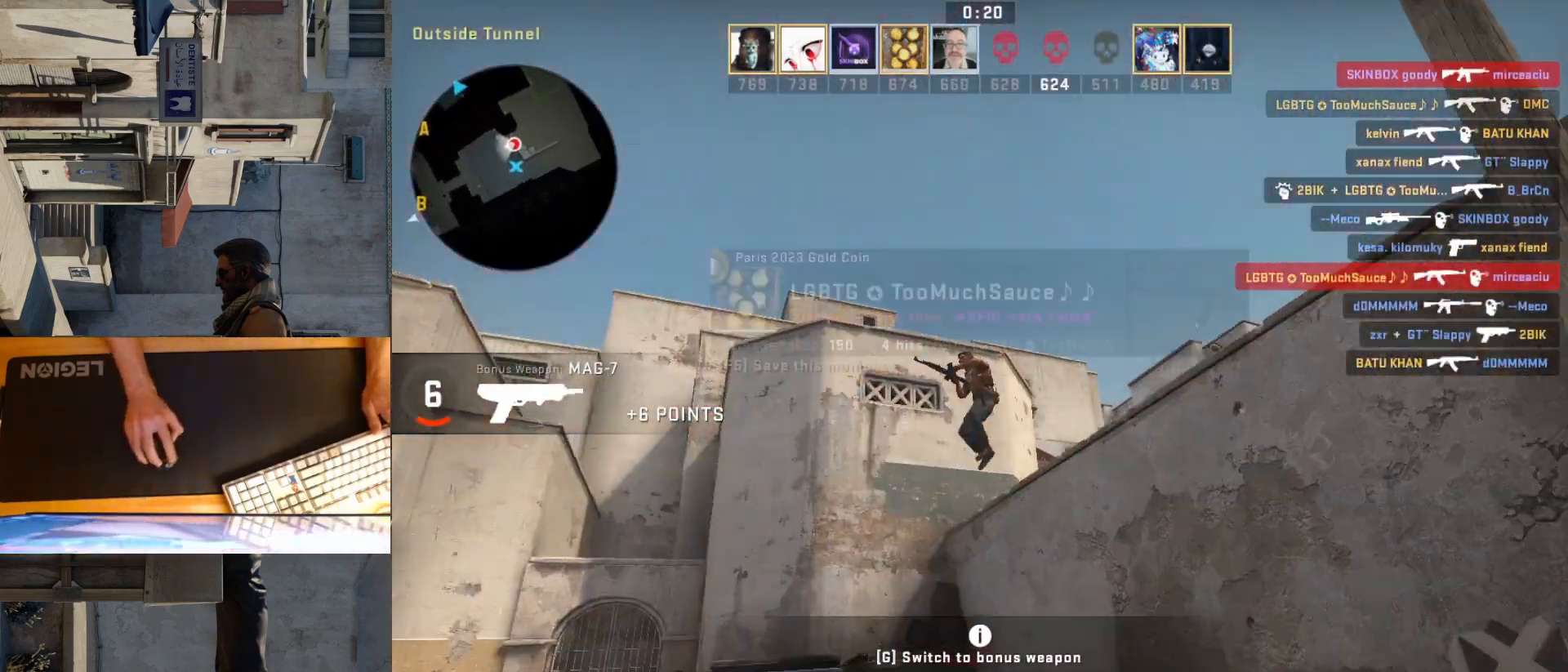
{"keys": [], "mouse": ["left"], "events": [[17, "mouse_left", "up"], [133, "mouse_left", "down"], [250, "mouse_left", "up"], [400, "mouse_left", "down"]]}
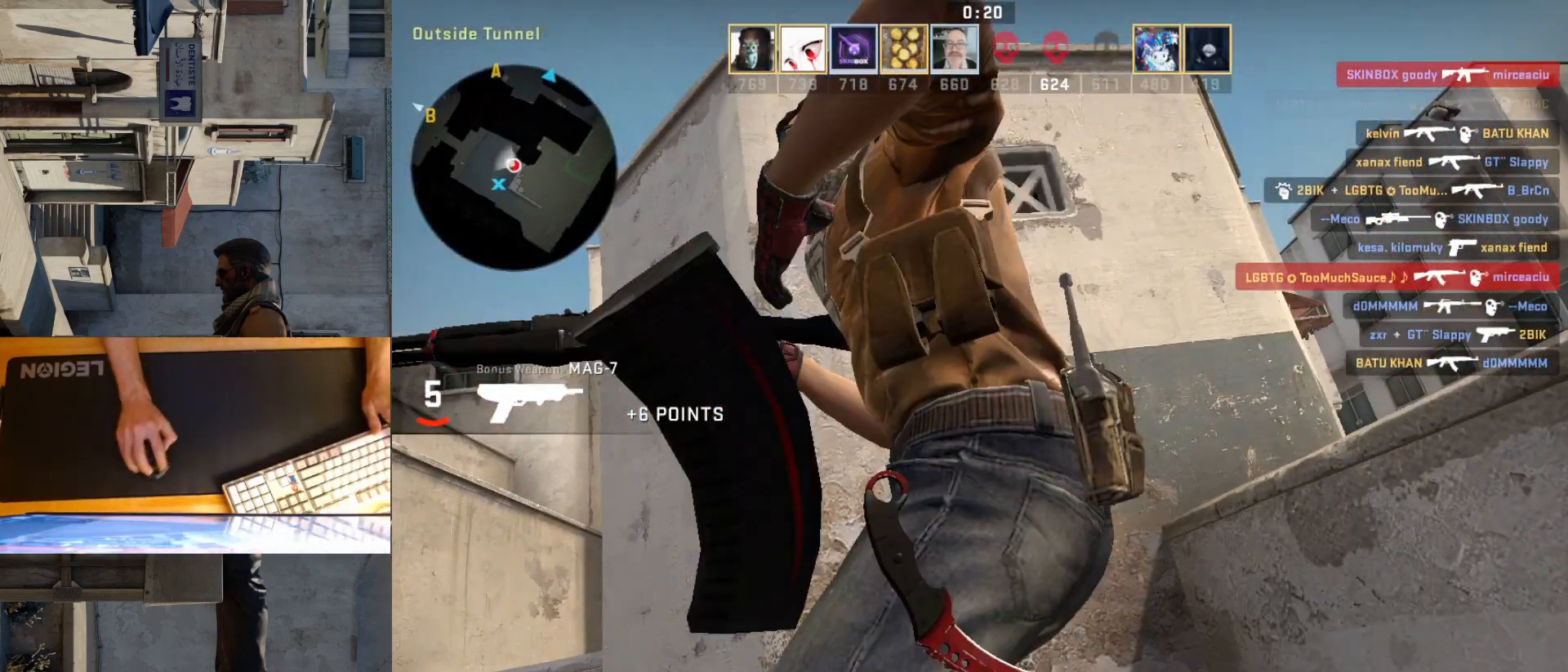
{"keys": [], "mouse": [], "events": [[50, "mouse_left", "up"], [233, "mouse_left", "down"], [400, "mouse_left", "up"]]}
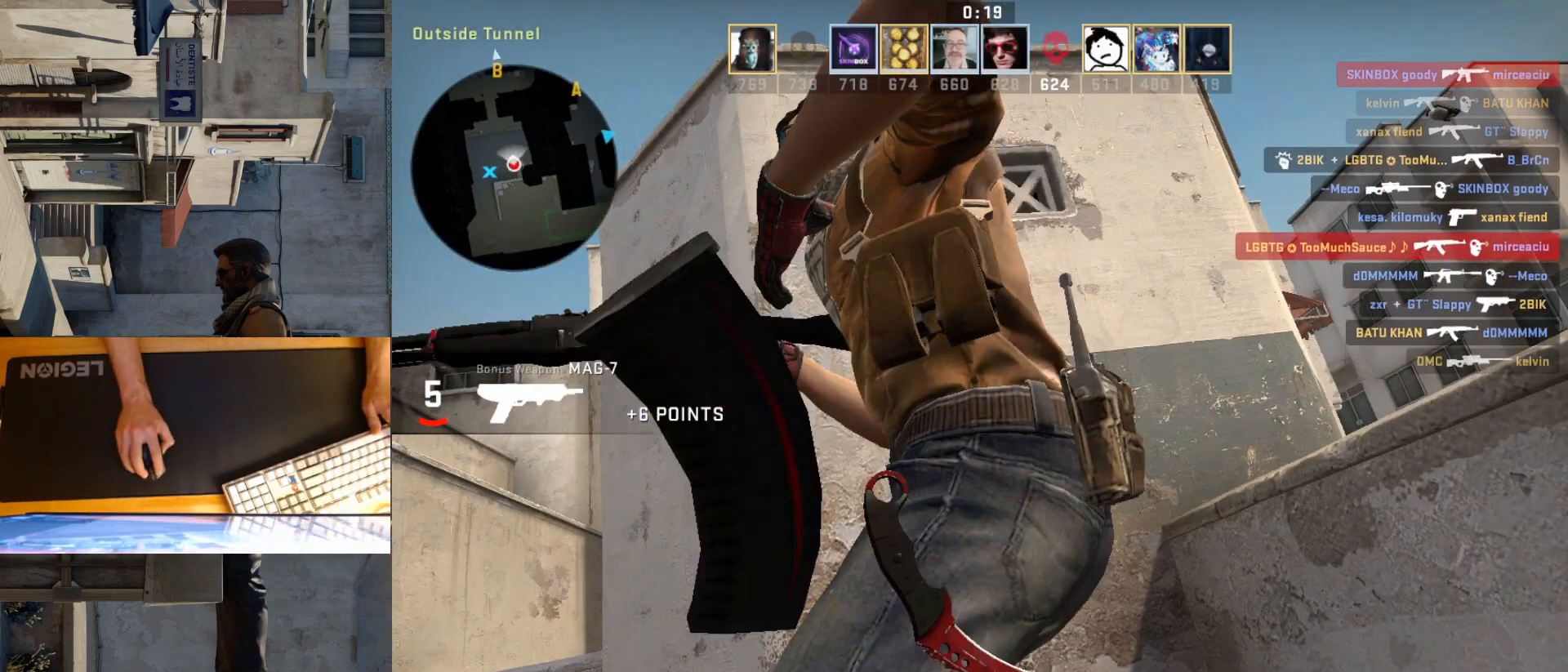
{"keys": [], "mouse": [], "events": [[17, "mouse_left", "down"], [167, "mouse_left", "up"]]}
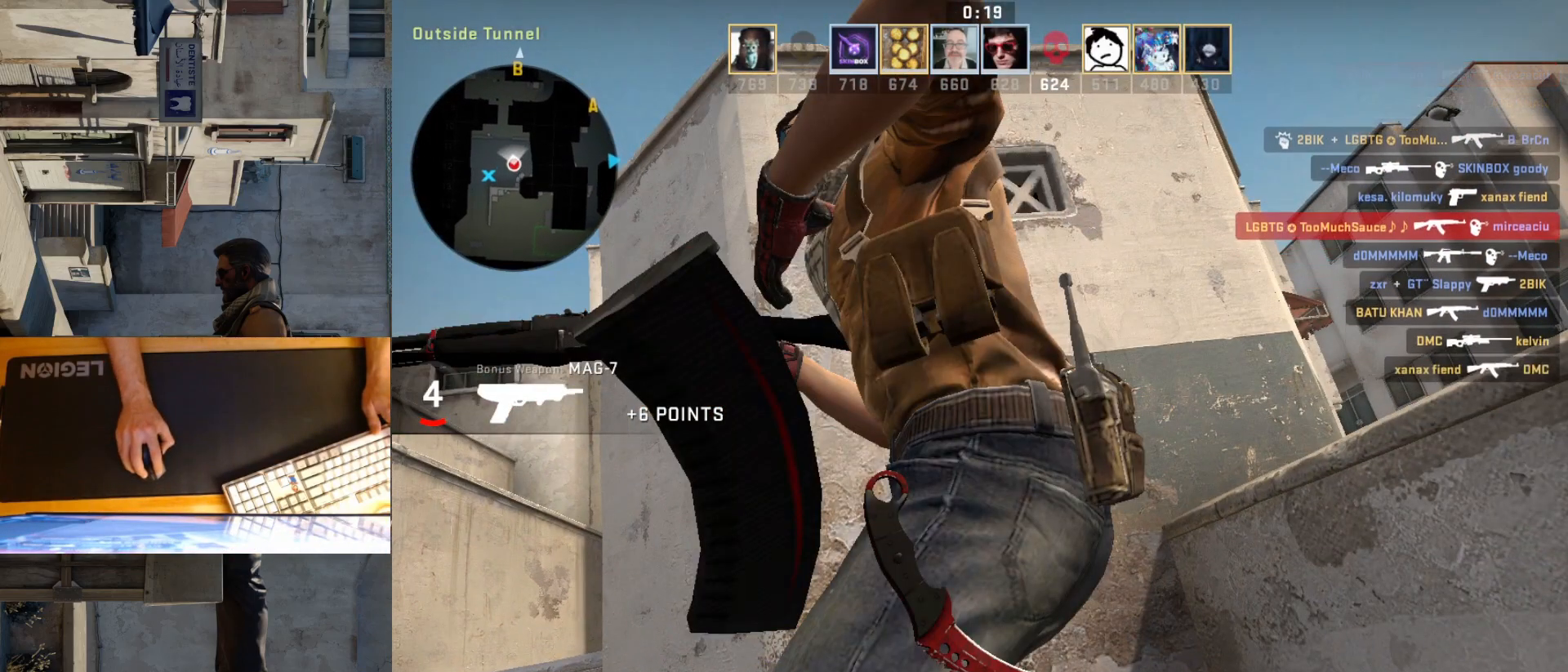
{"keys": [], "mouse": [], "events": []}
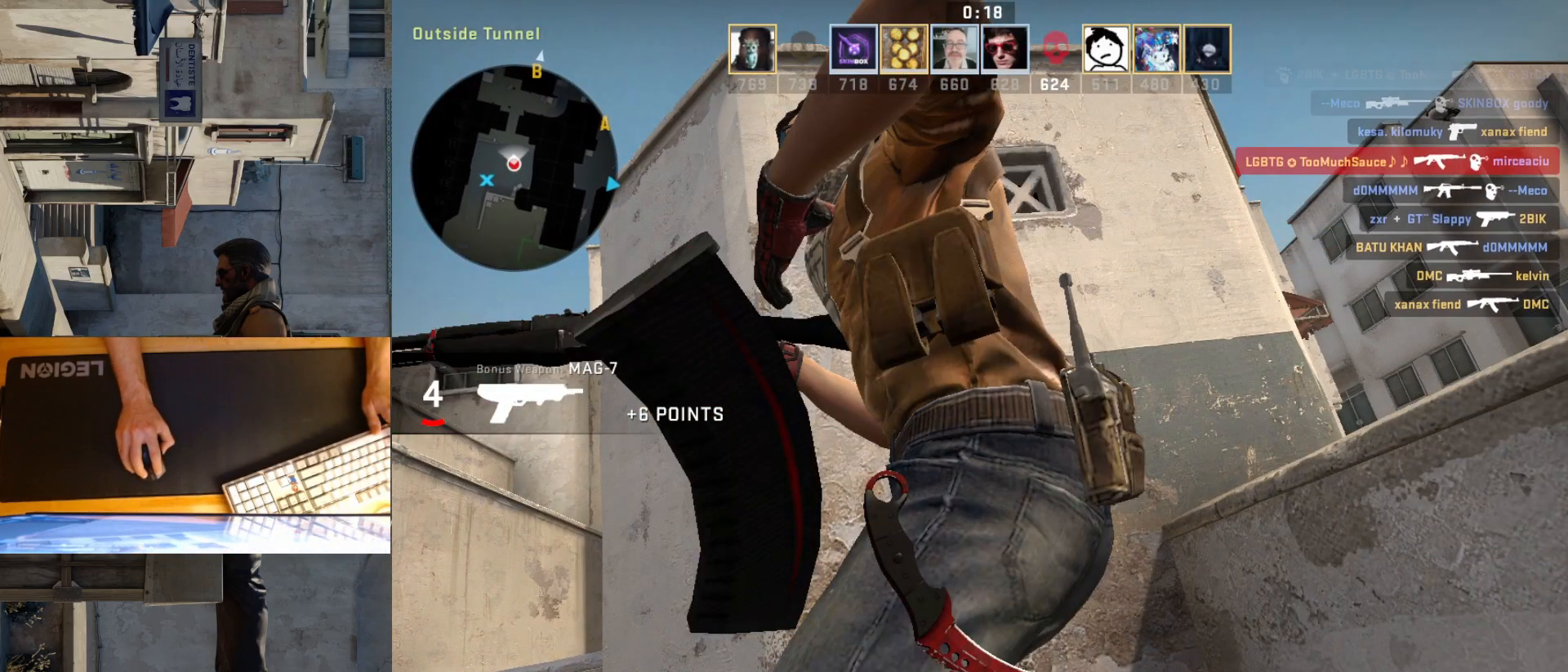
{"keys": [], "mouse": [], "events": []}
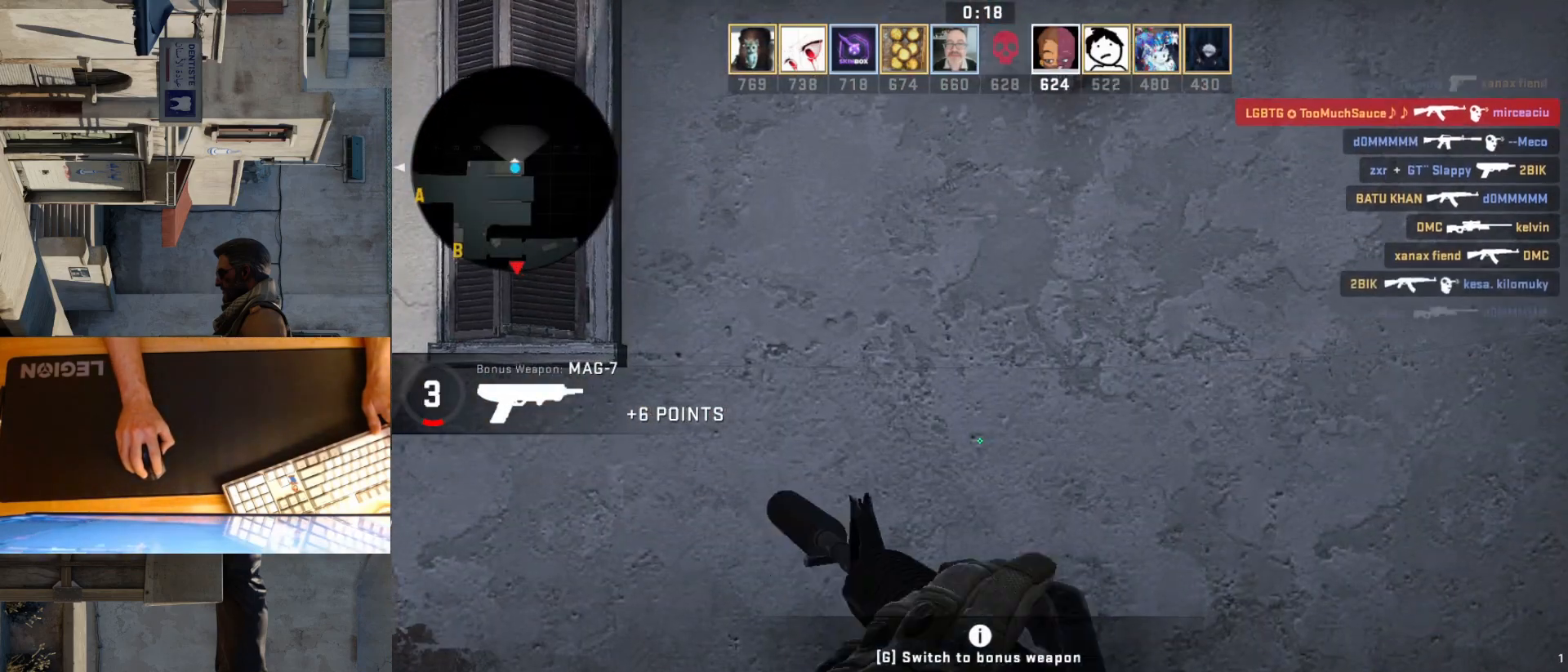
{"keys": [], "mouse": [], "events": []}
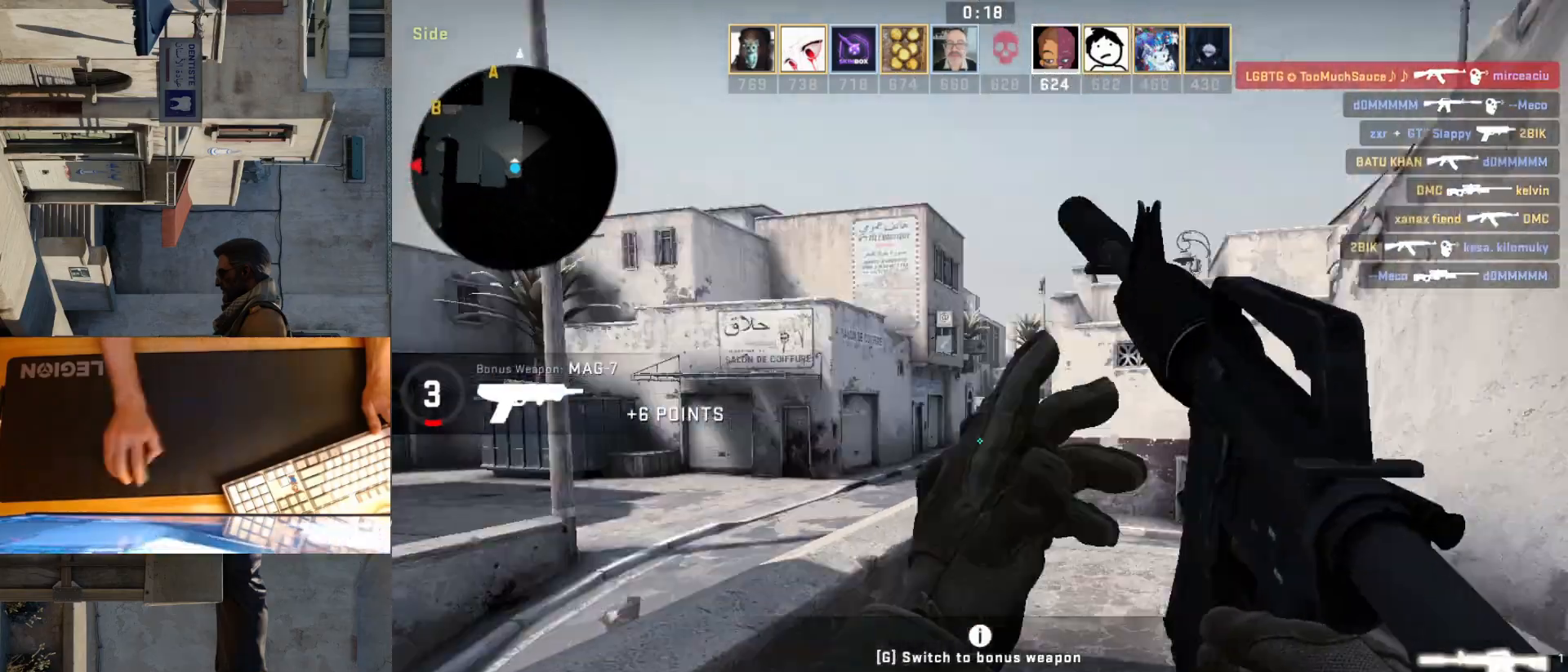
{"keys": ["a"], "mouse": [], "events": [[217, "a", "down"], [383, "a", "up"], [400, "d", "down"], [483, "a", "down"], [500, "d", "up"]]}
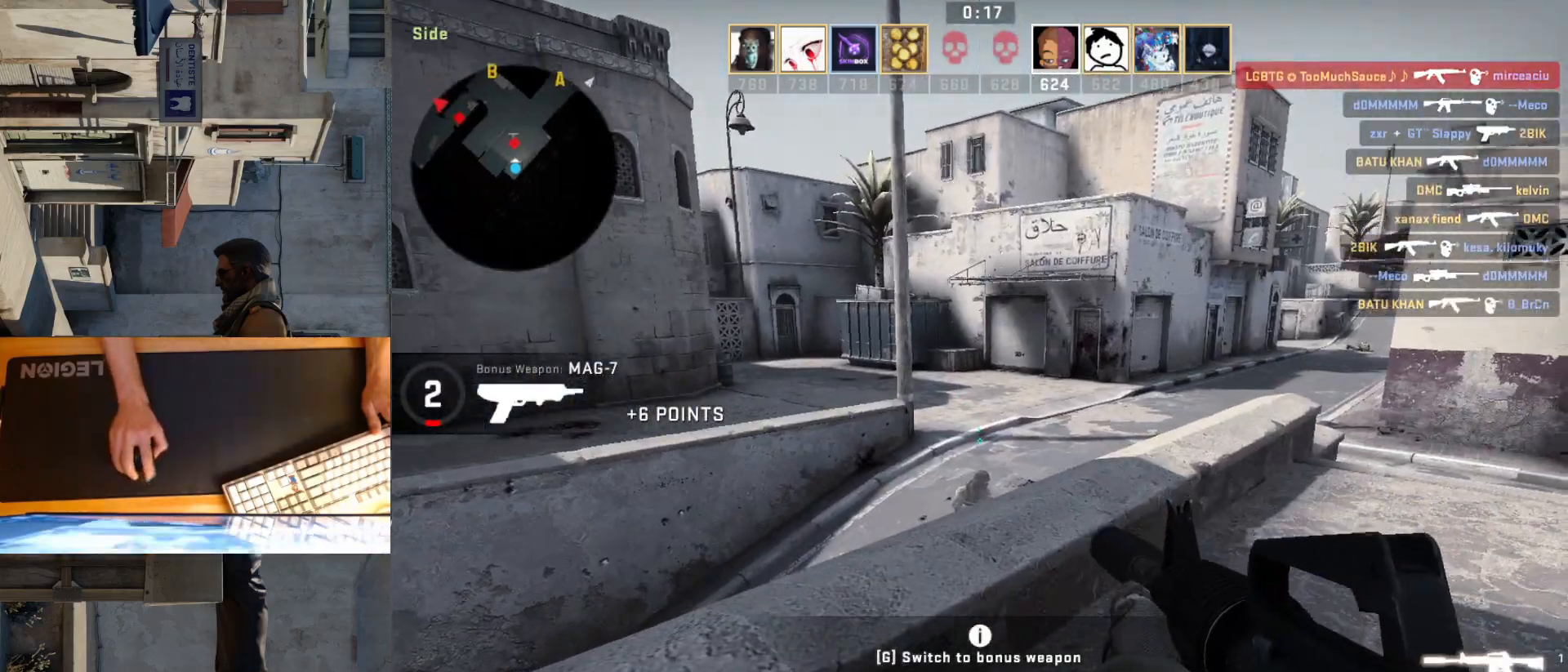
{"keys": ["a", "d"], "mouse": [], "events": [[117, "a", "up"], [117, "d", "down"], [350, "a", "down"], [367, "d", "up"], [483, "d", "down"]]}
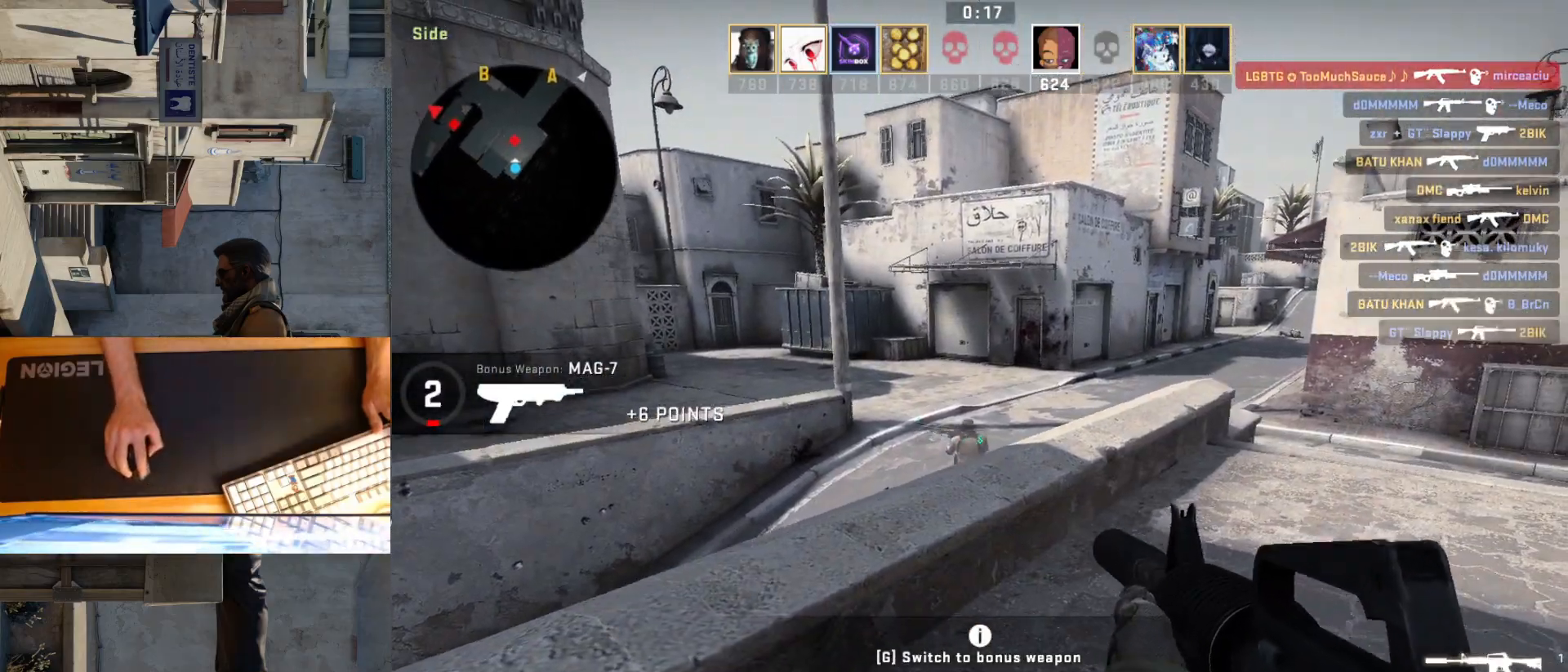
{"keys": [], "mouse": ["left"], "events": [[33, "a", "up"], [83, "d", "up"], [267, "mouse_left", "down"]]}
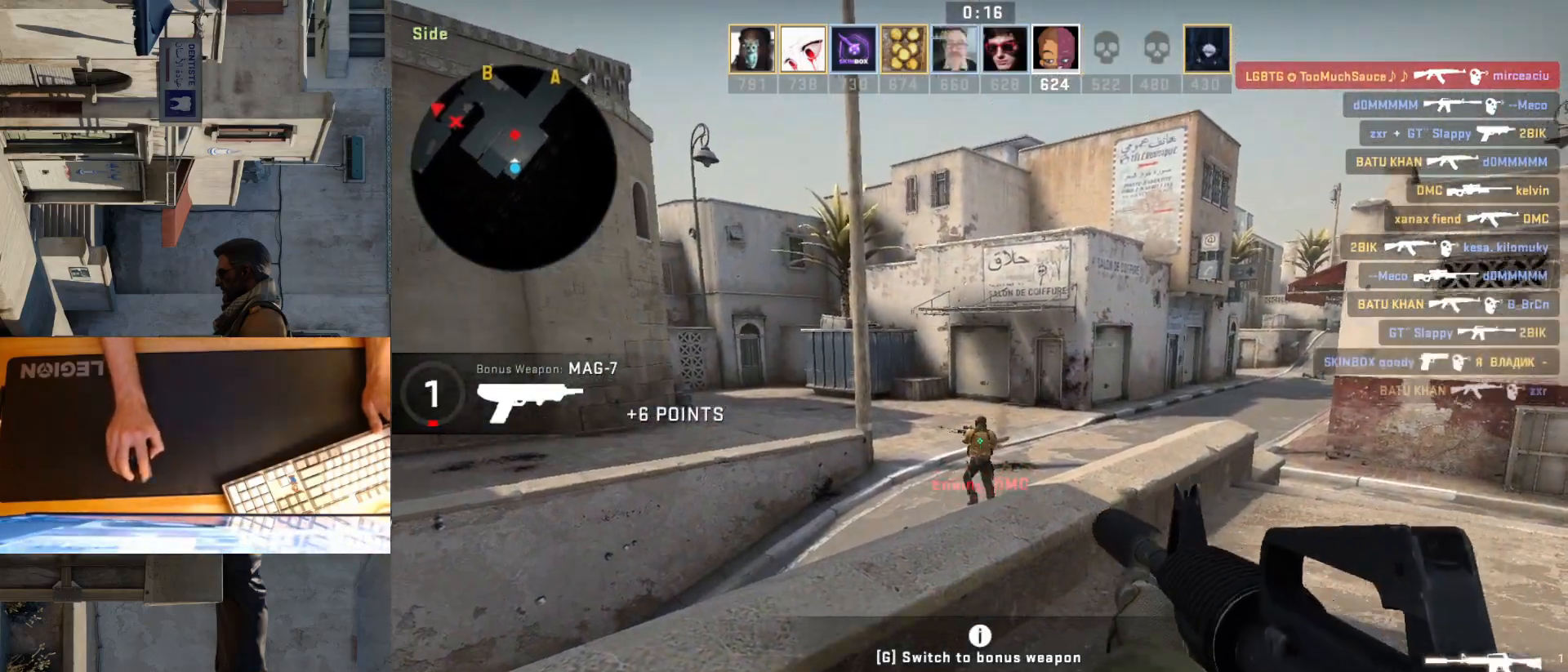
{"keys": [], "mouse": [], "events": [[433, "mouse_left", "up"]]}